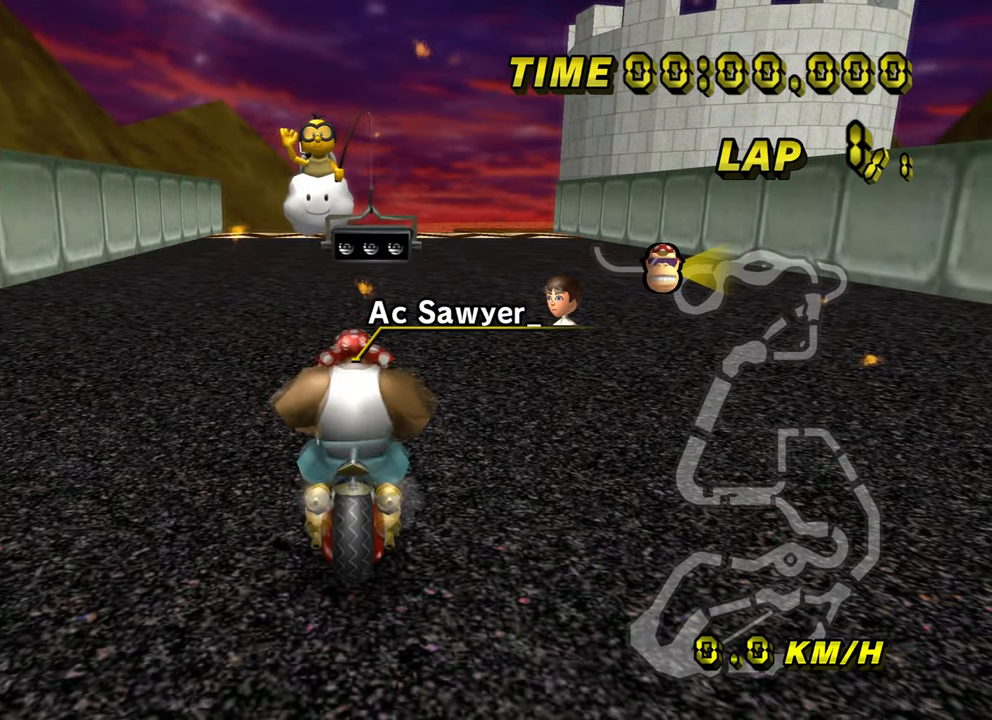
Gameplay with a controller (Nintendo layout); each line is a JSON object with the inputs held at the frame after it. "events" lists button and stick changes between this image and that frame as [ms after this image, input, new state], when the widget could be followed in between. Not read: B DPAD_LEFT L3 R3 X Y Z.
{"buttons": [], "left_stick": "center", "events": []}
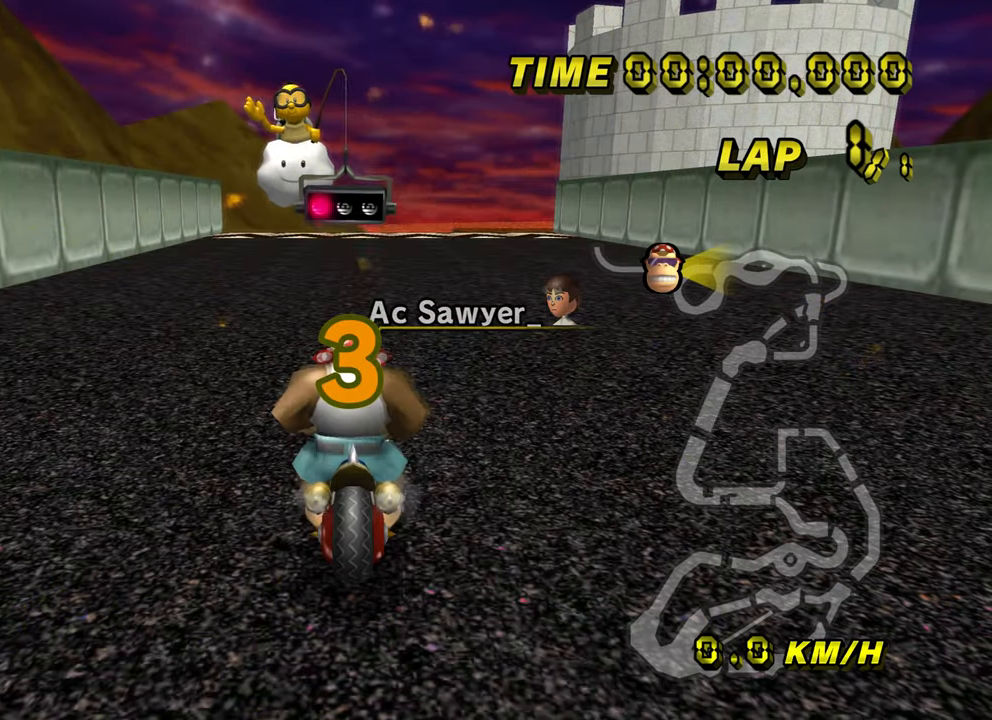
{"buttons": [], "left_stick": "center", "events": []}
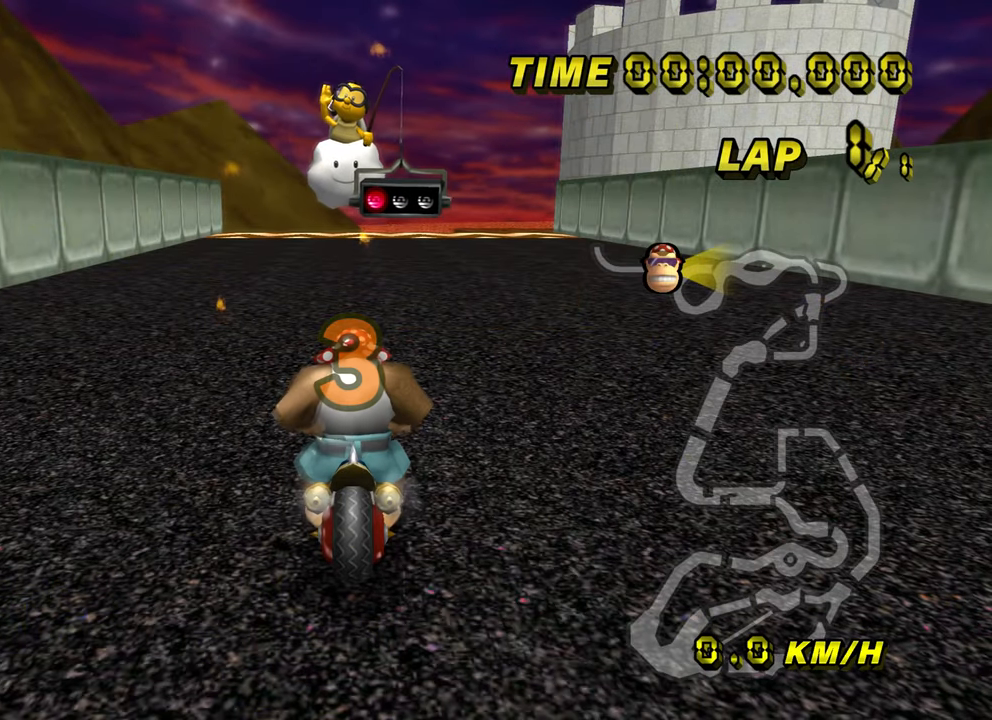
{"buttons": [], "left_stick": "center", "events": []}
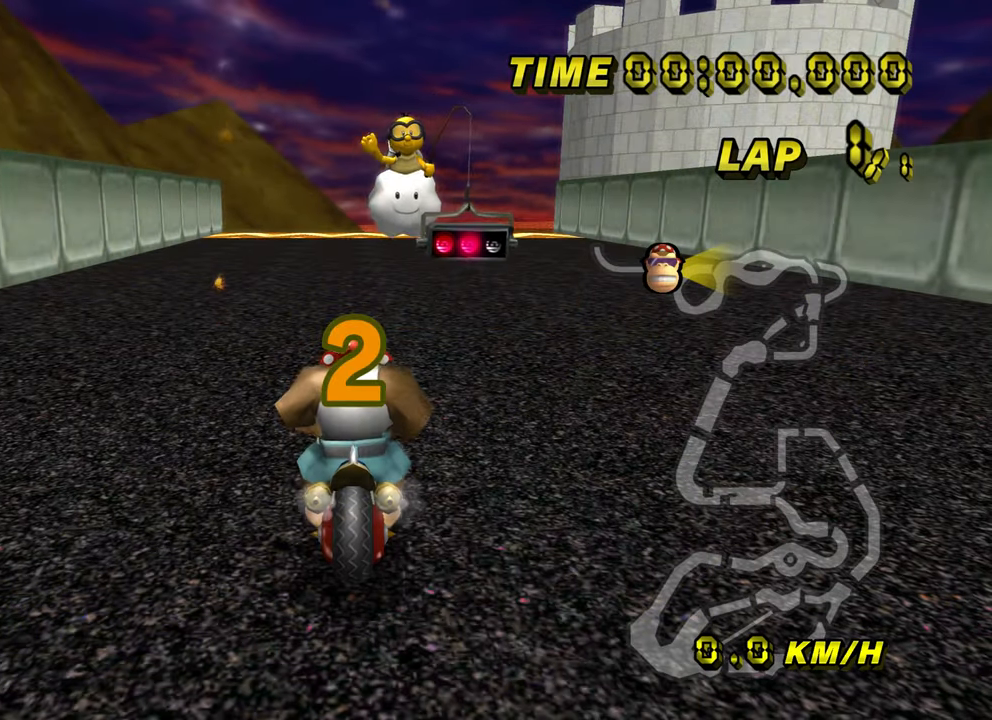
{"buttons": ["A"], "left_stick": "center", "events": [[83, "A", "down"]]}
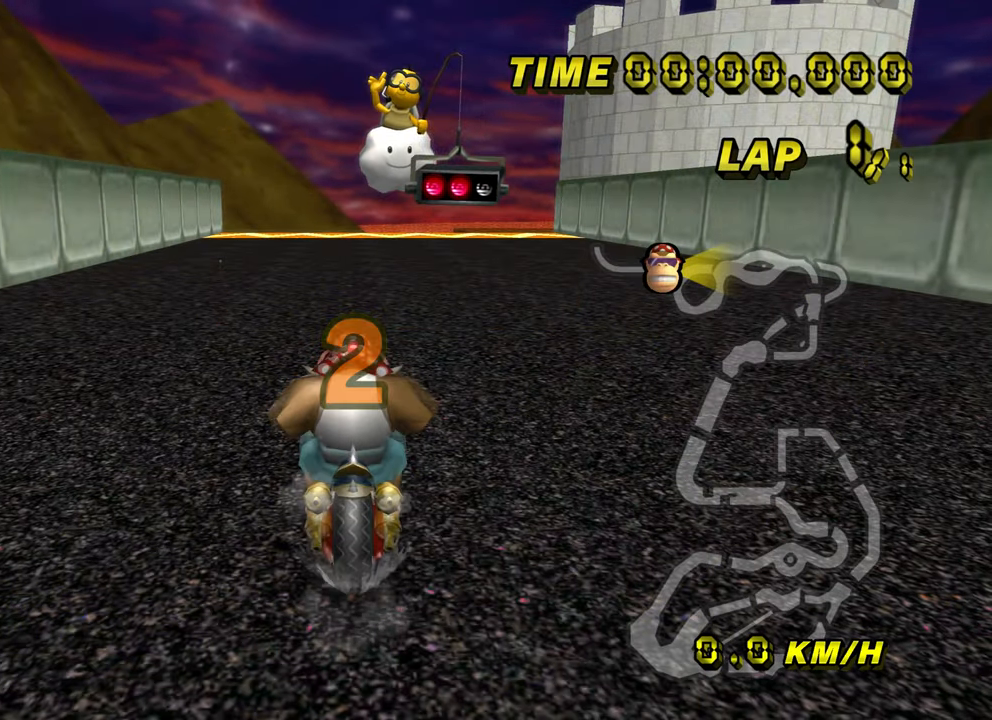
{"buttons": ["A"], "left_stick": "center", "events": []}
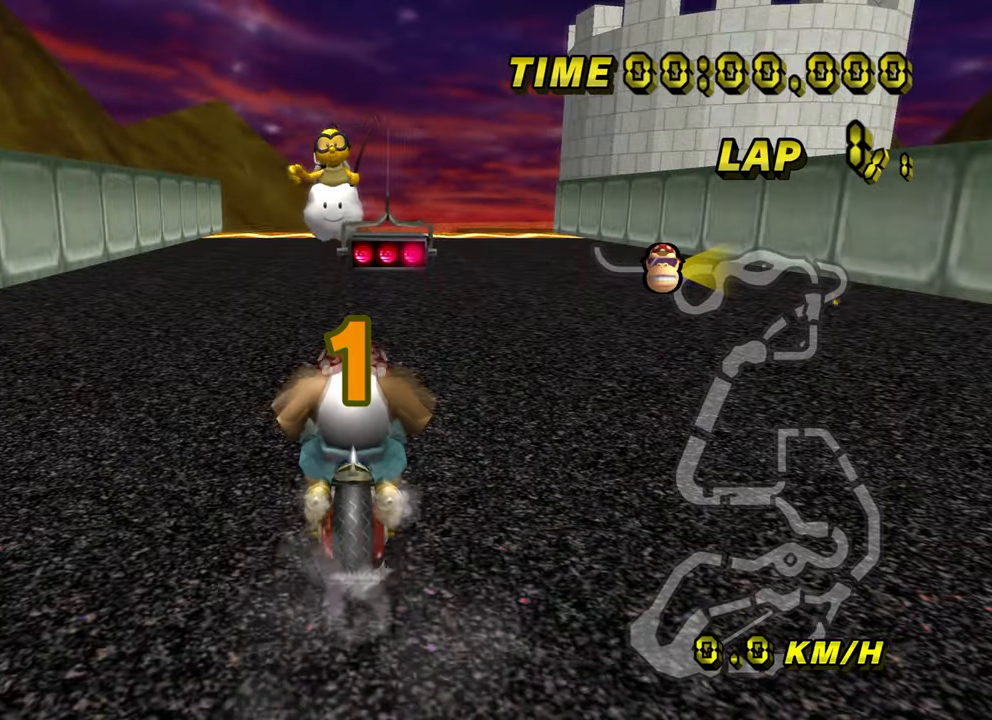
{"buttons": ["A"], "left_stick": "center", "events": []}
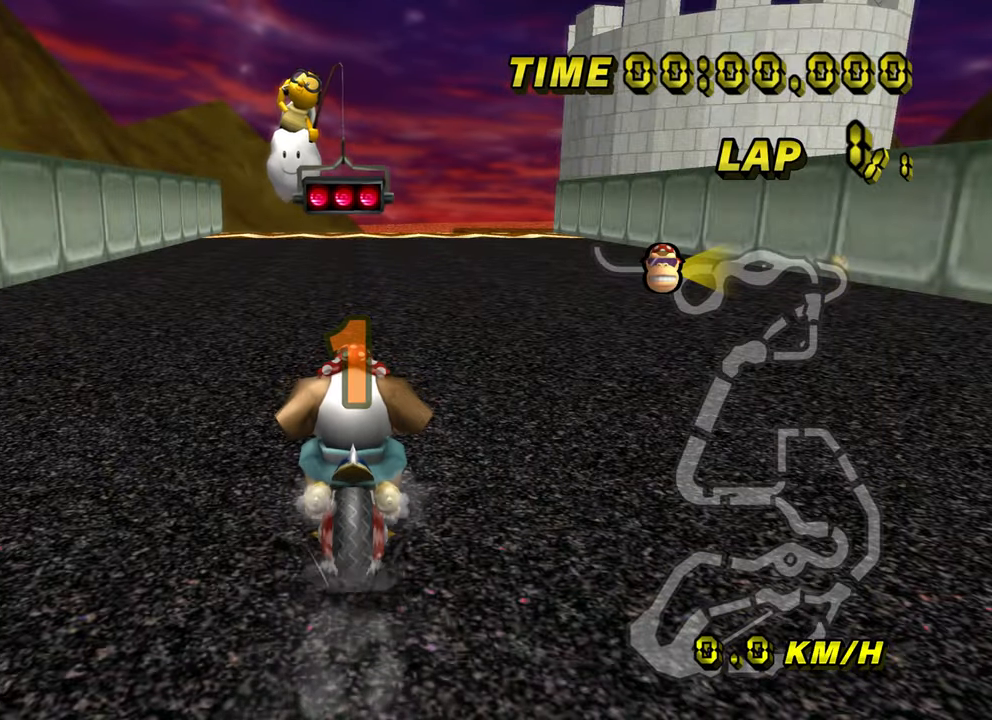
{"buttons": ["A"], "left_stick": "center", "events": []}
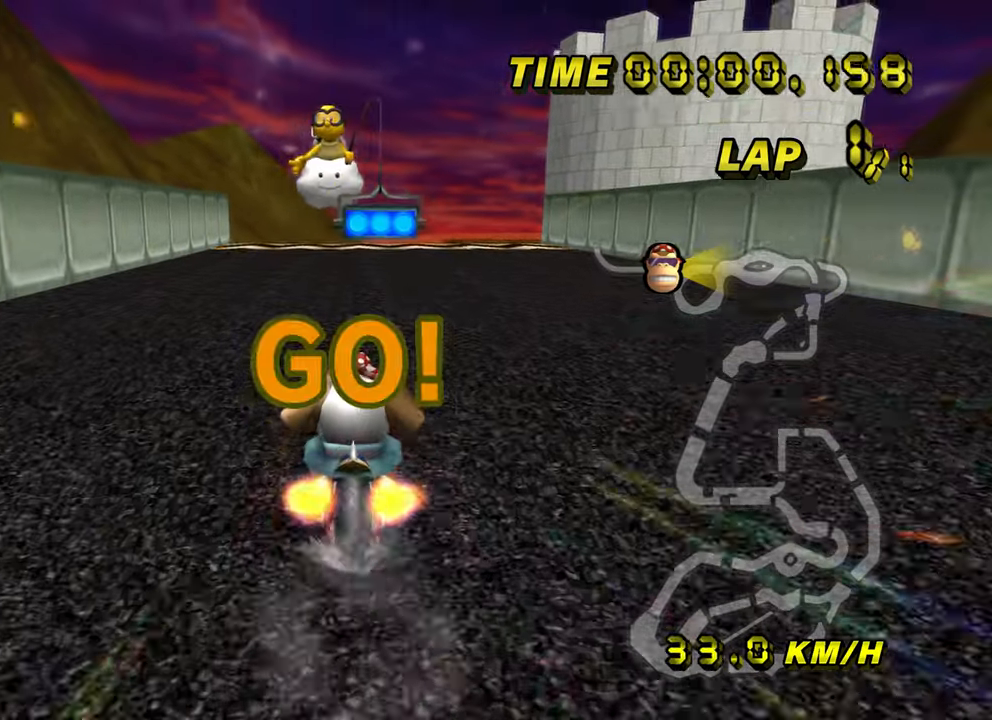
{"buttons": ["A"], "left_stick": "center", "events": [[250, "left_stick", "up-left"], [367, "left_stick", "center"]]}
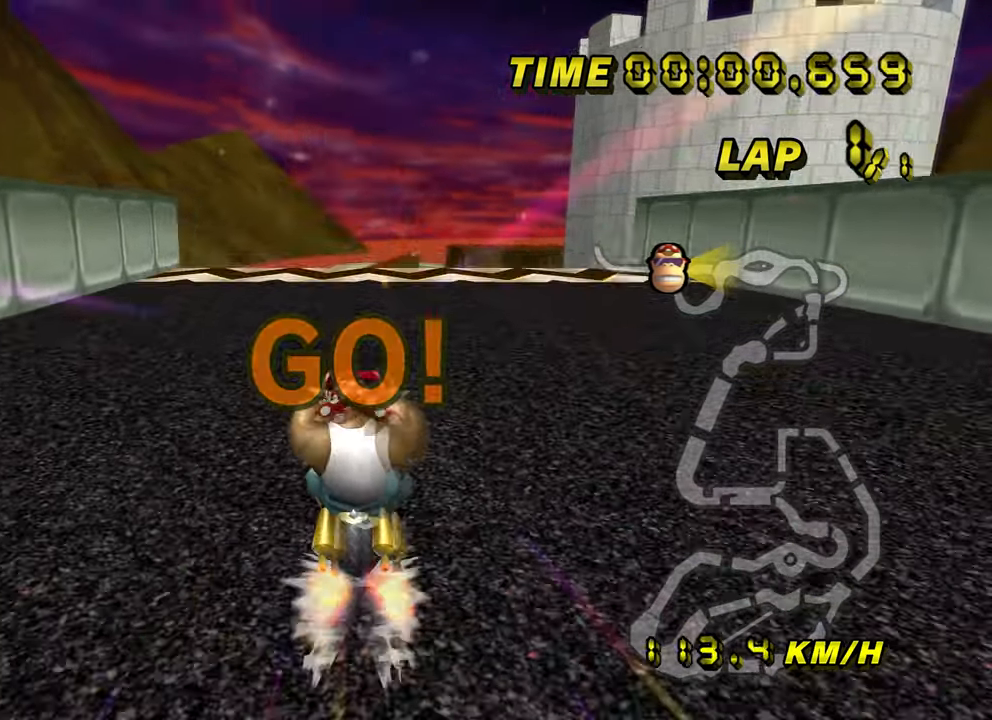
{"buttons": ["A"], "left_stick": "center", "events": []}
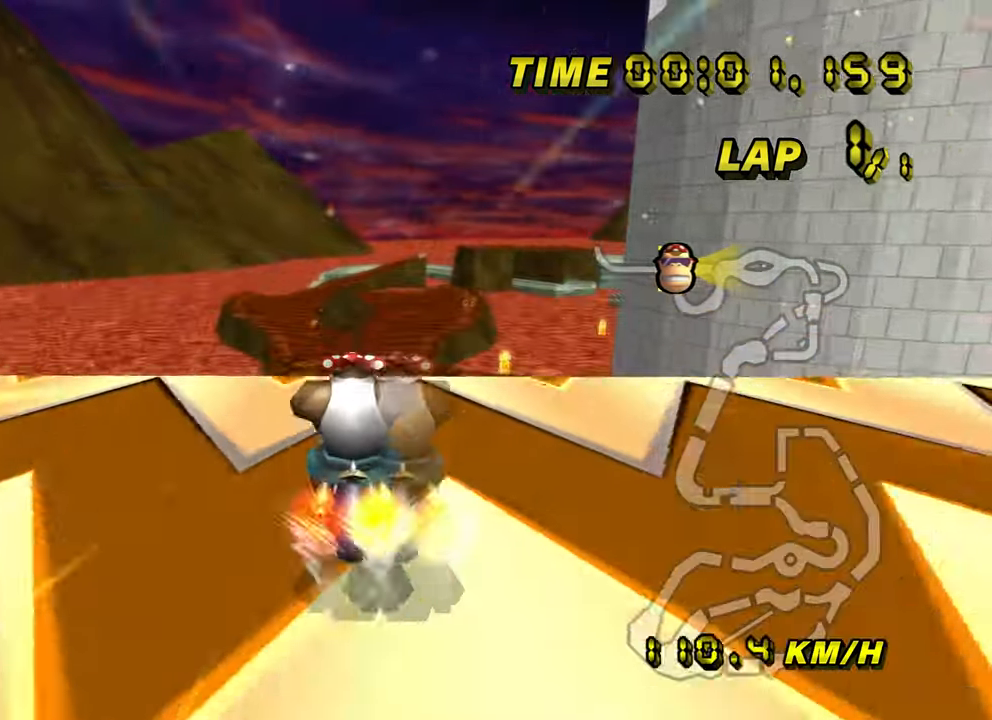
{"buttons": ["A", "R1"], "left_stick": "up", "events": [[33, "R1", "down"], [33, "left_stick", "up-left"], [500, "left_stick", "up"]]}
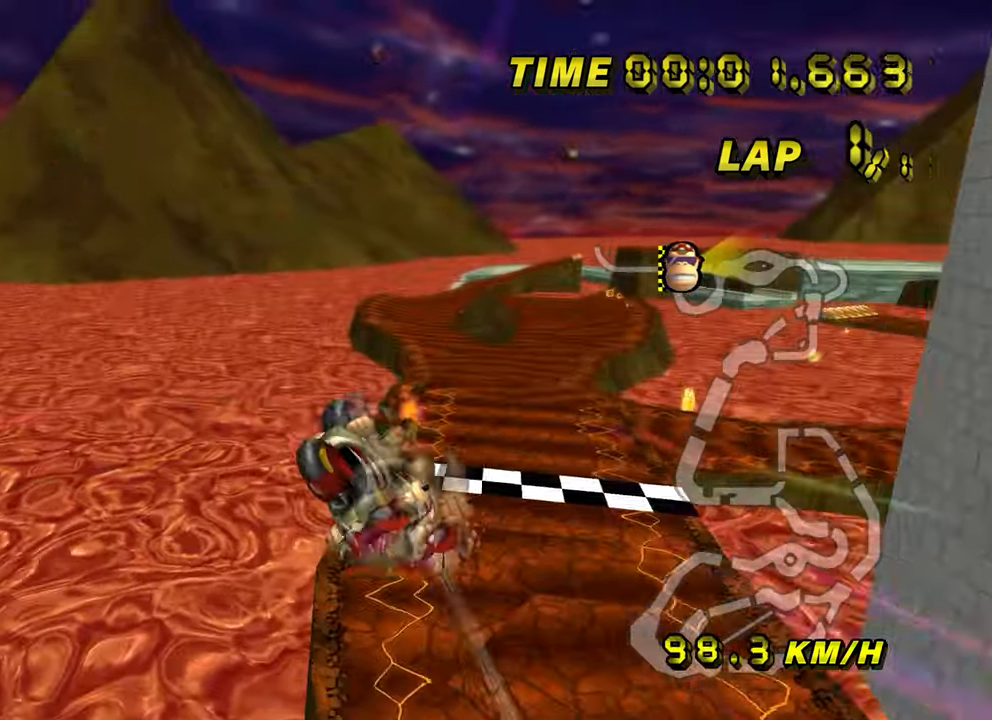
{"buttons": ["A", "R1"], "left_stick": "up", "events": []}
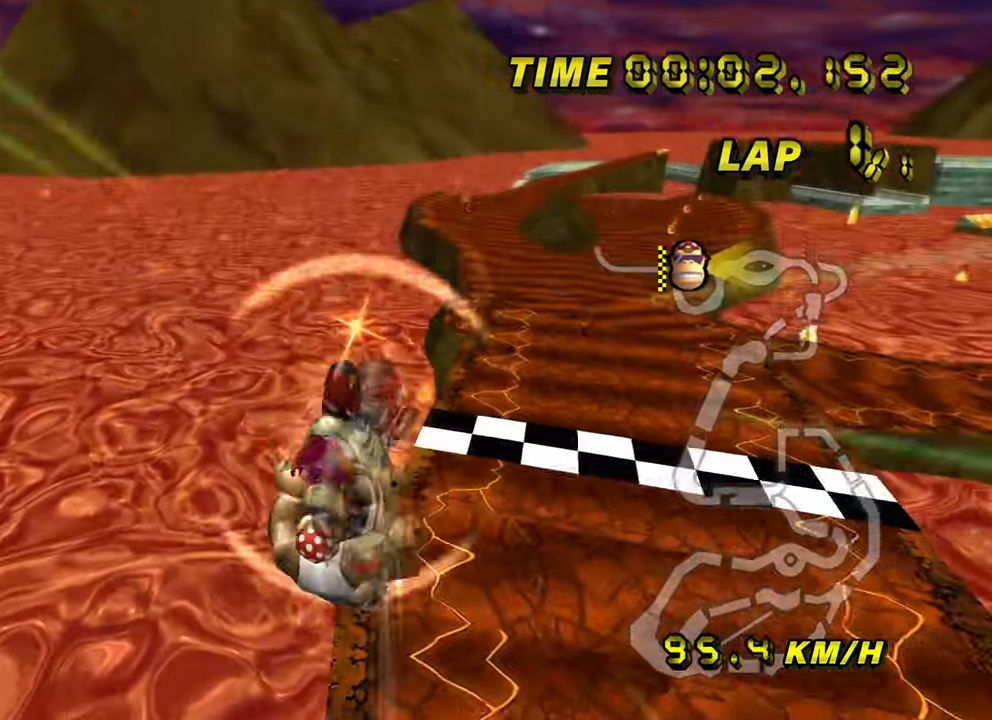
{"buttons": ["A"], "left_stick": "up", "events": [[233, "R1", "up"]]}
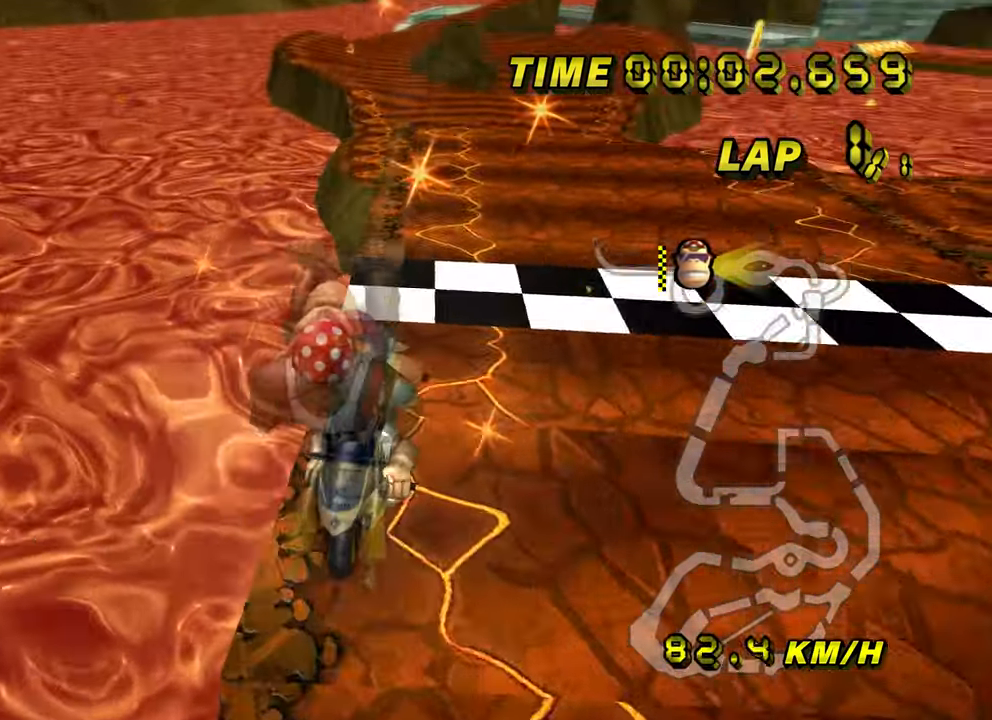
{"buttons": ["A"], "left_stick": "up-left", "events": [[317, "left_stick", "up-left"]]}
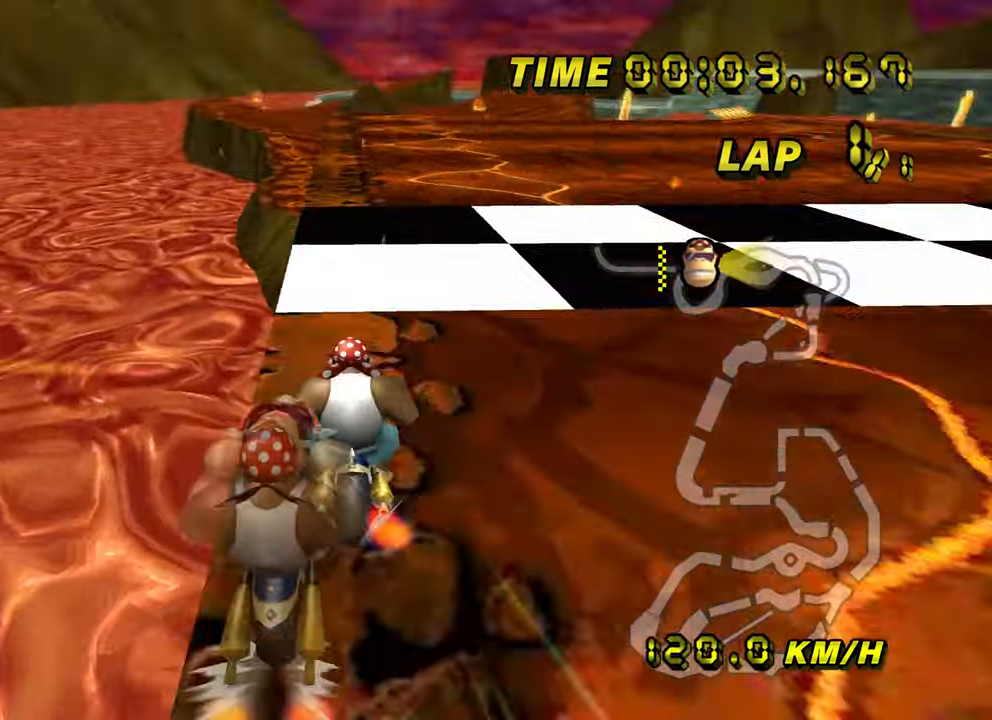
{"buttons": ["A"], "left_stick": "center", "events": [[233, "left_stick", "up-right"], [483, "left_stick", "center"]]}
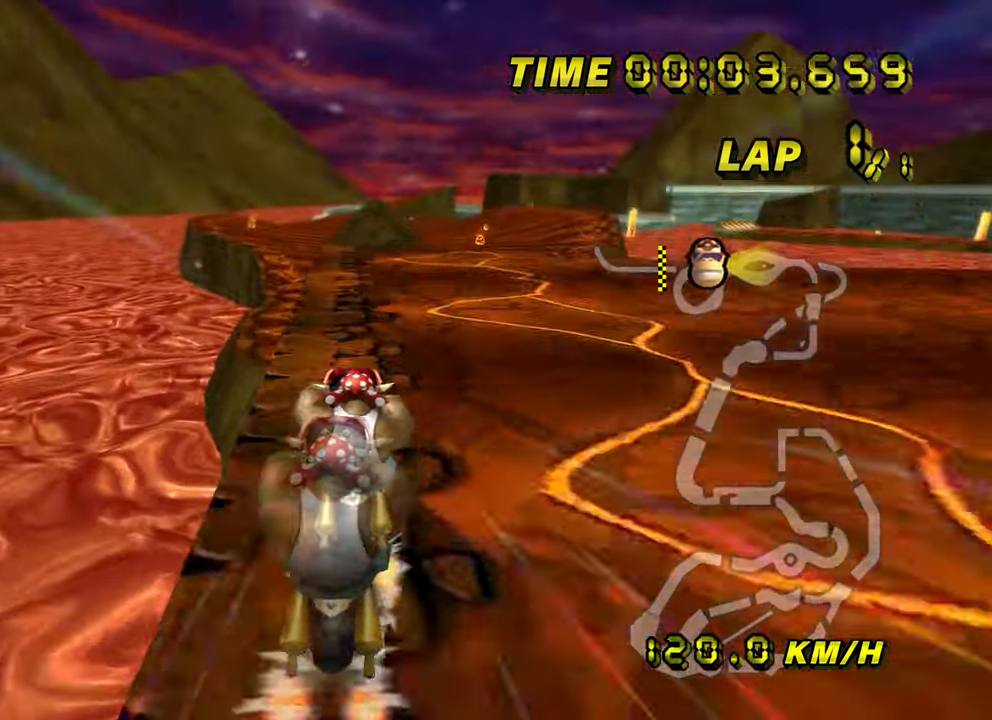
{"buttons": ["A"], "left_stick": "left", "events": [[234, "left_stick", "left"]]}
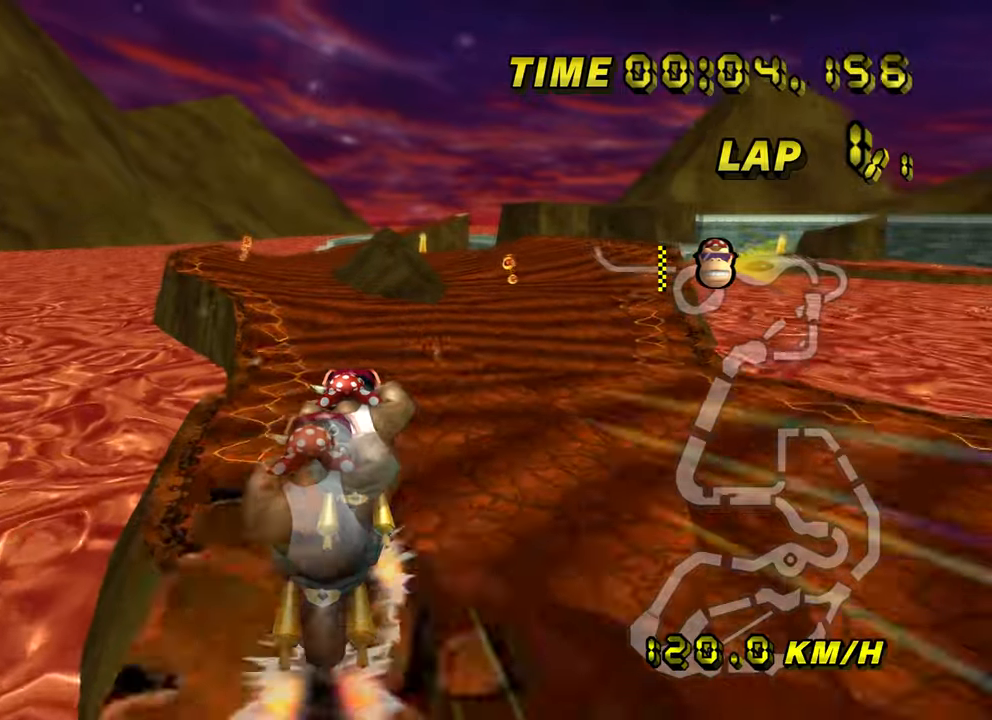
{"buttons": ["A"], "left_stick": "up", "events": [[200, "left_stick", "up-left"], [434, "left_stick", "up"]]}
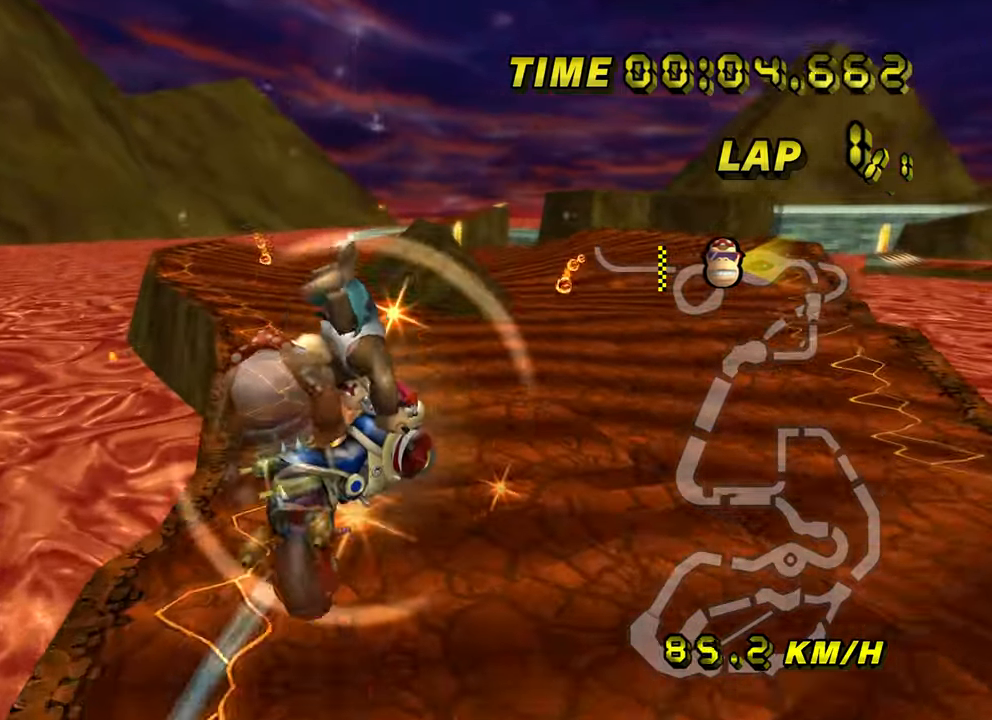
{"buttons": ["A"], "left_stick": "center", "events": [[201, "left_stick", "center"]]}
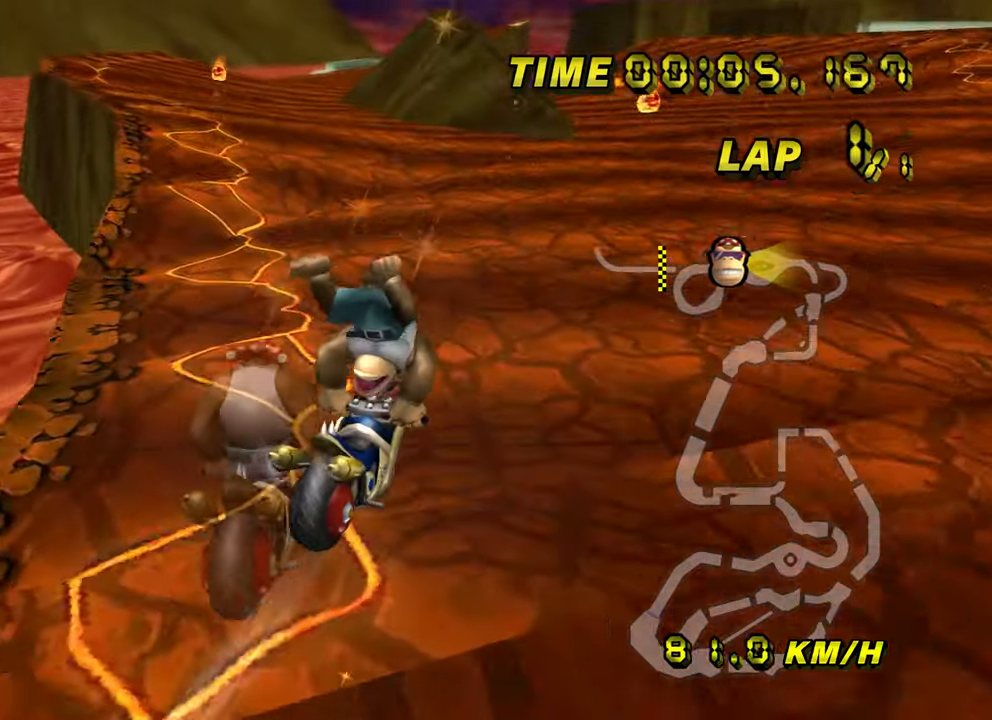
{"buttons": ["A"], "left_stick": "center", "events": []}
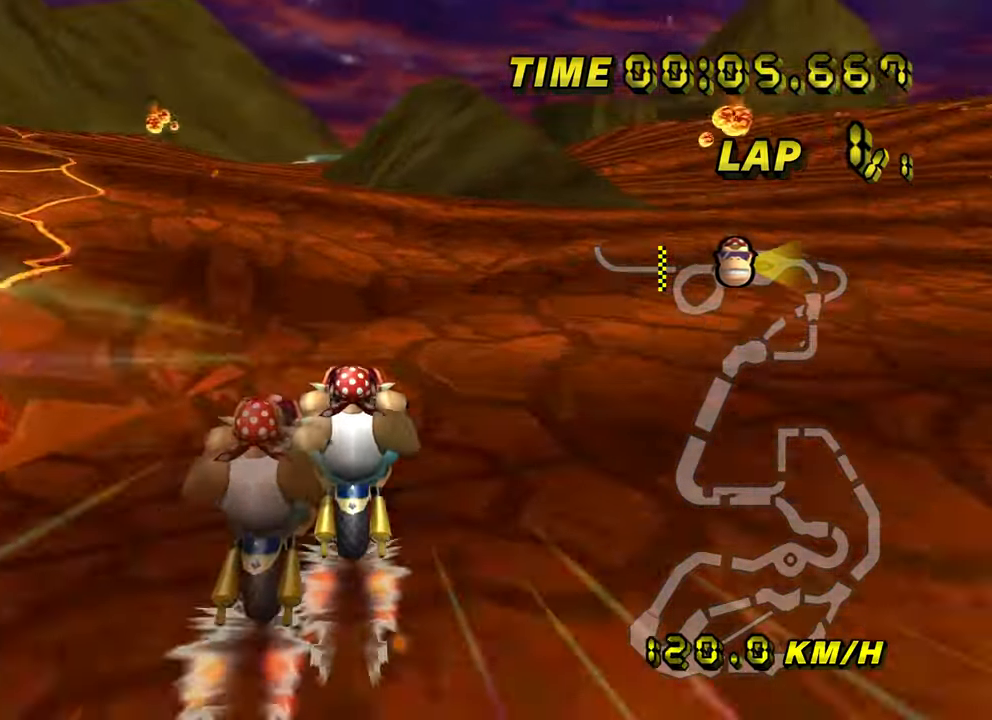
{"buttons": ["A"], "left_stick": "center", "events": [[50, "left_stick", "up-left"], [234, "left_stick", "center"]]}
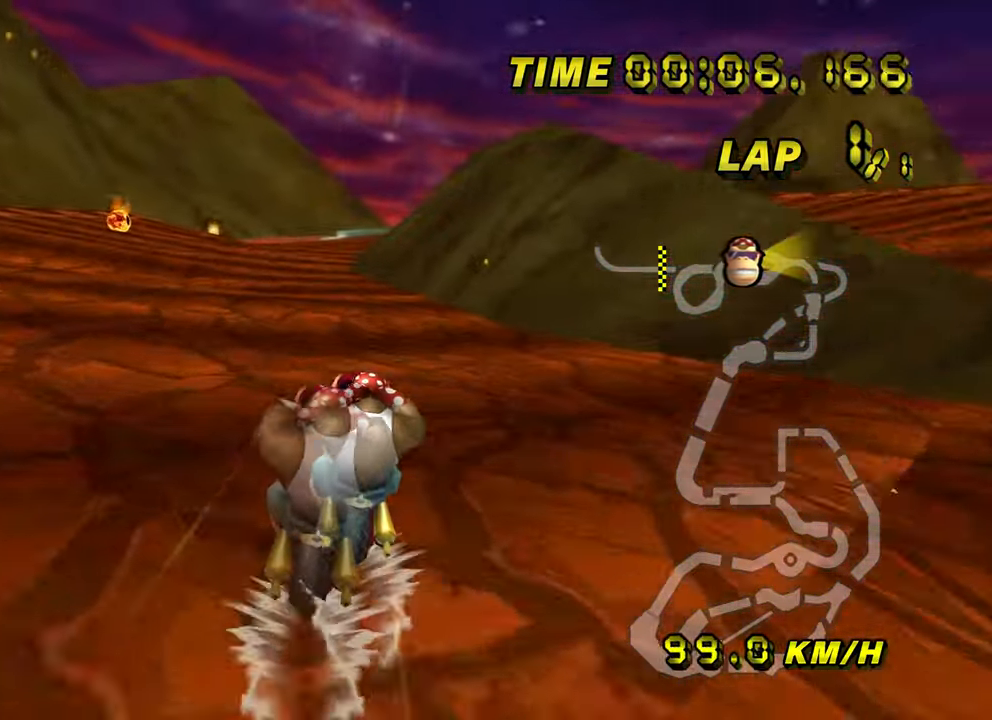
{"buttons": ["A"], "left_stick": "center", "events": []}
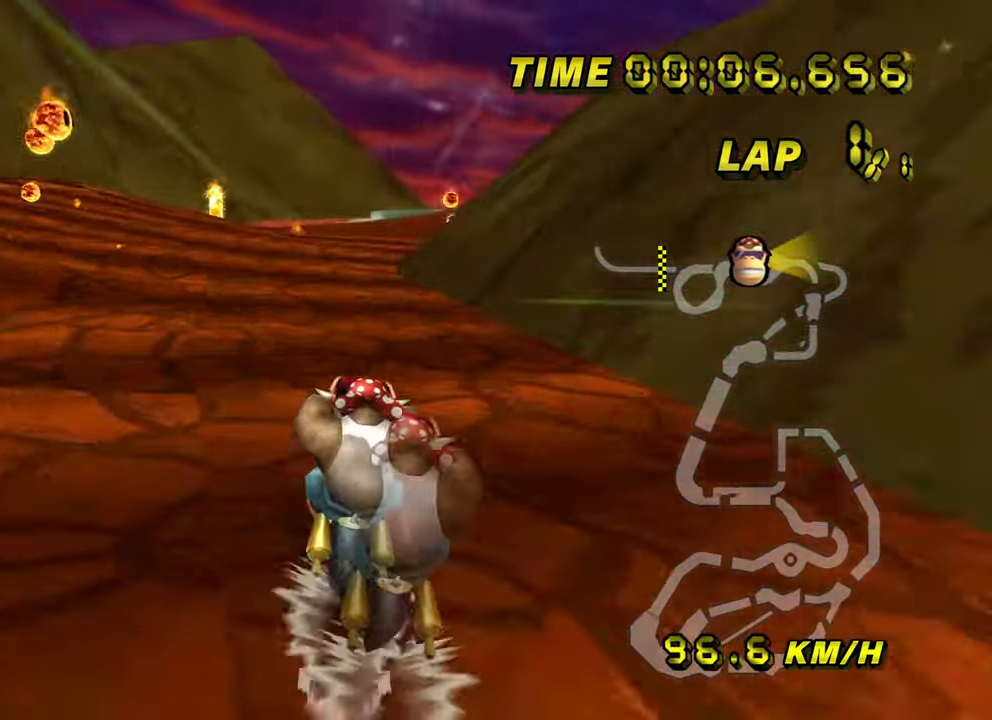
{"buttons": ["A"], "left_stick": "right", "events": [[134, "left_stick", "right"], [201, "L1", "down"], [401, "L1", "up"]]}
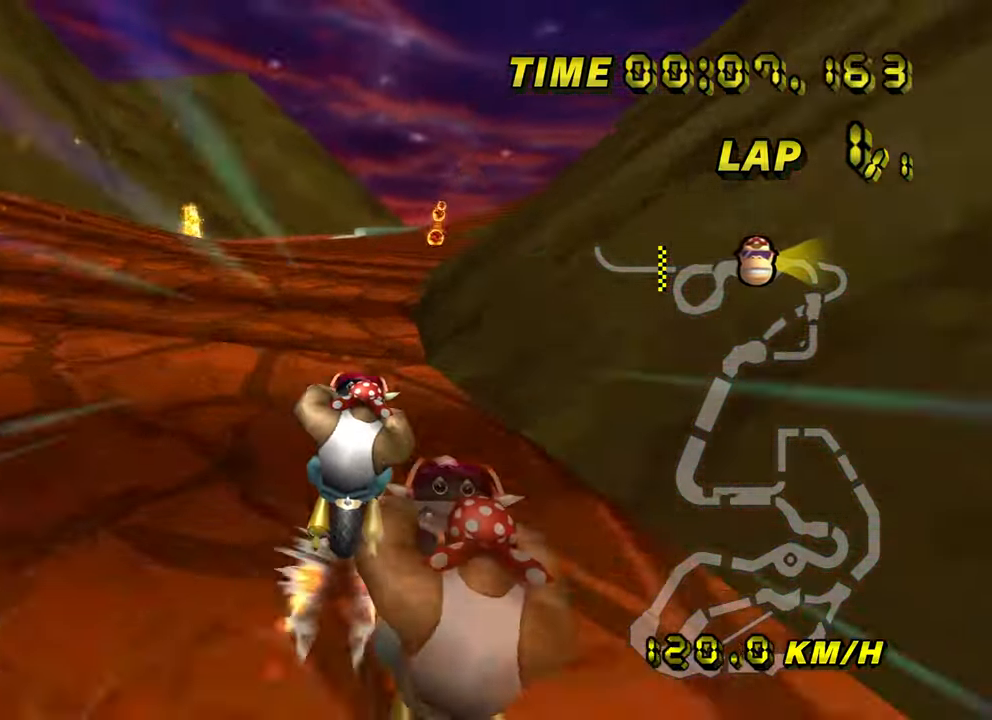
{"buttons": ["A"], "left_stick": "right", "events": []}
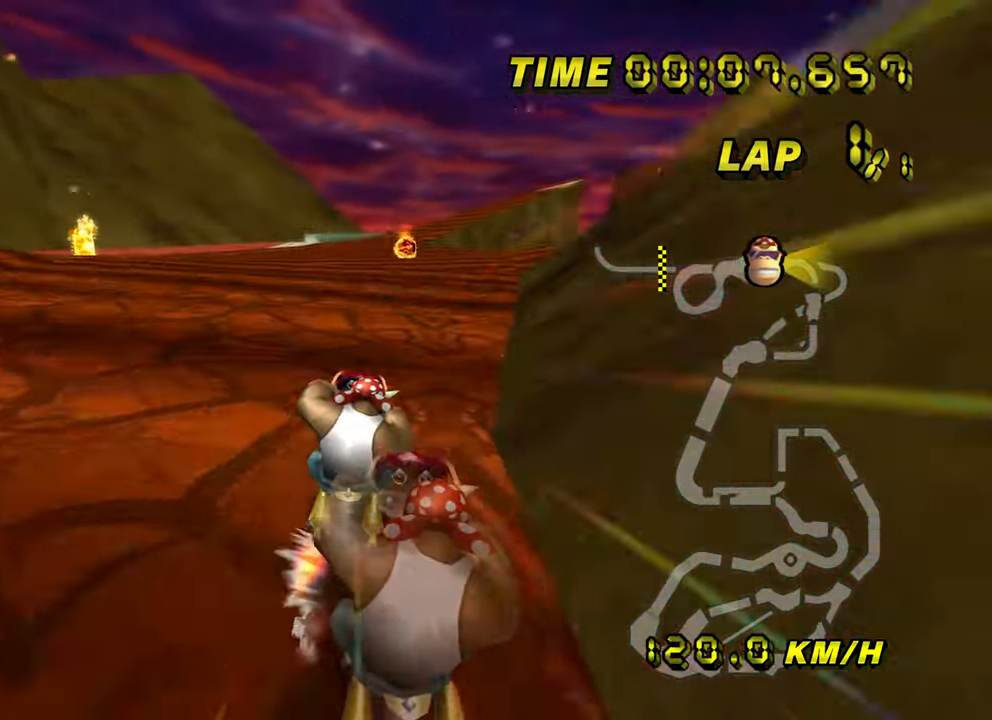
{"buttons": ["A"], "left_stick": "center", "events": [[84, "left_stick", "center"]]}
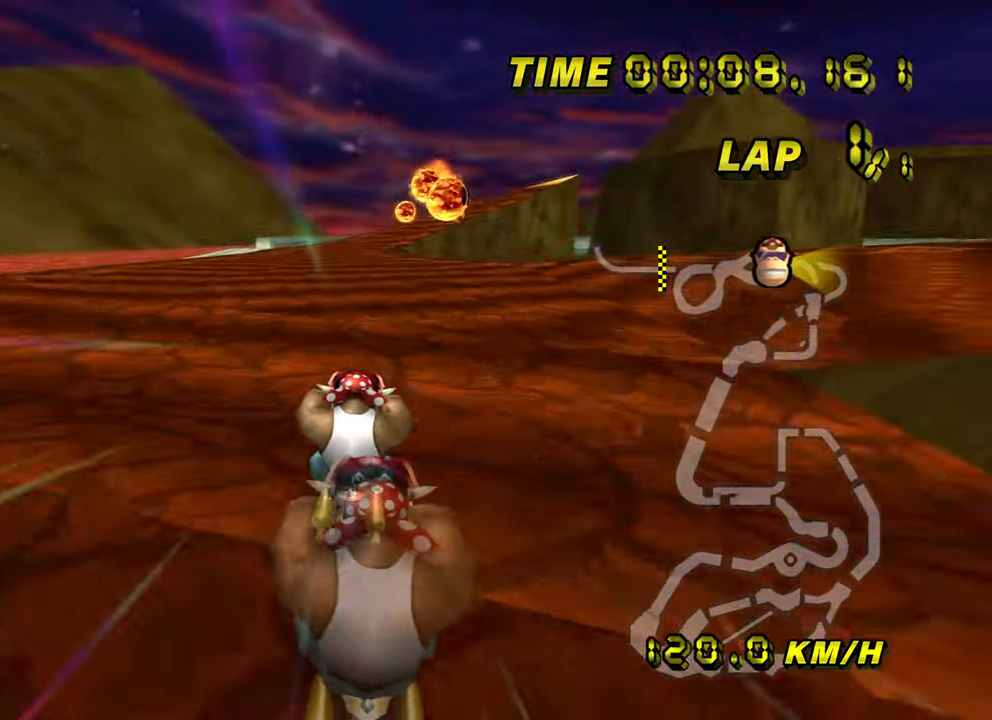
{"buttons": ["A"], "left_stick": "center", "events": []}
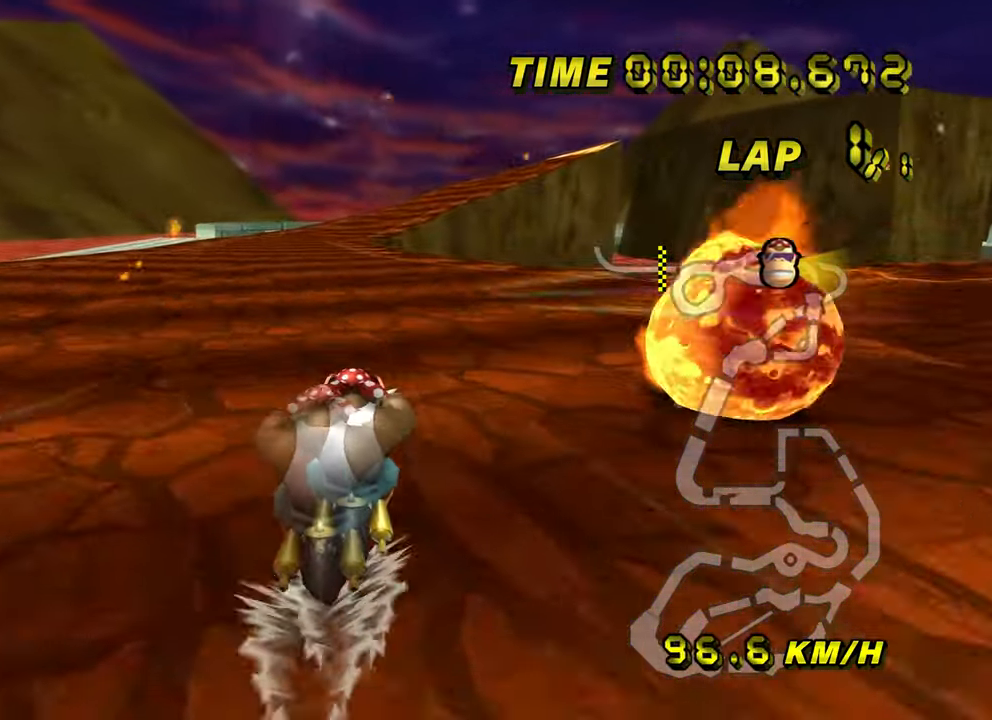
{"buttons": ["A"], "left_stick": "center", "events": []}
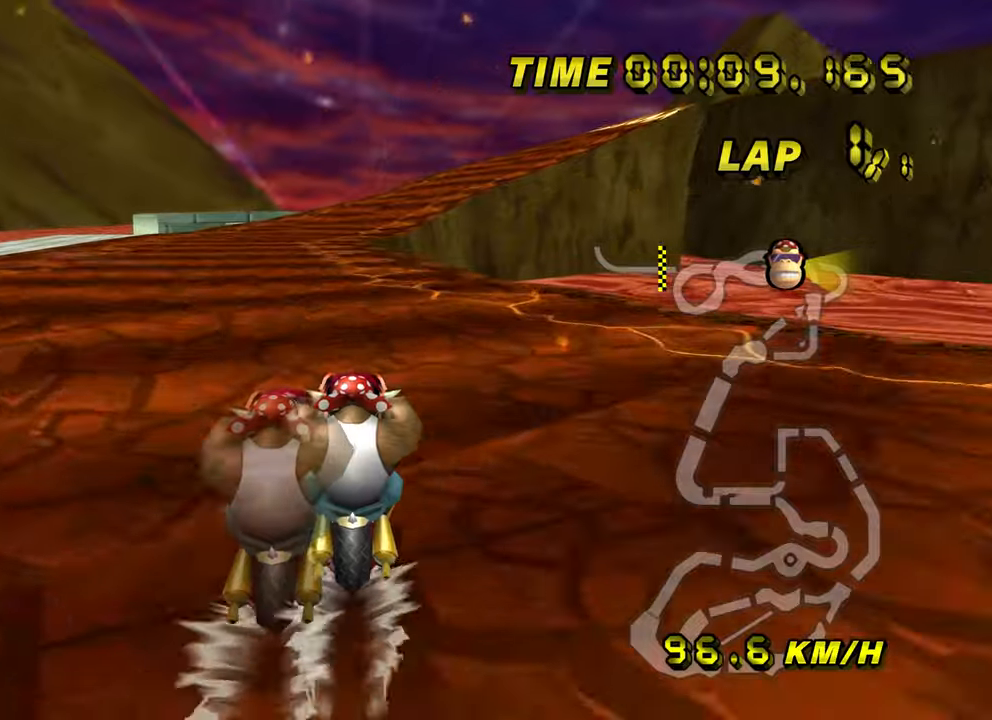
{"buttons": ["A"], "left_stick": "center", "events": []}